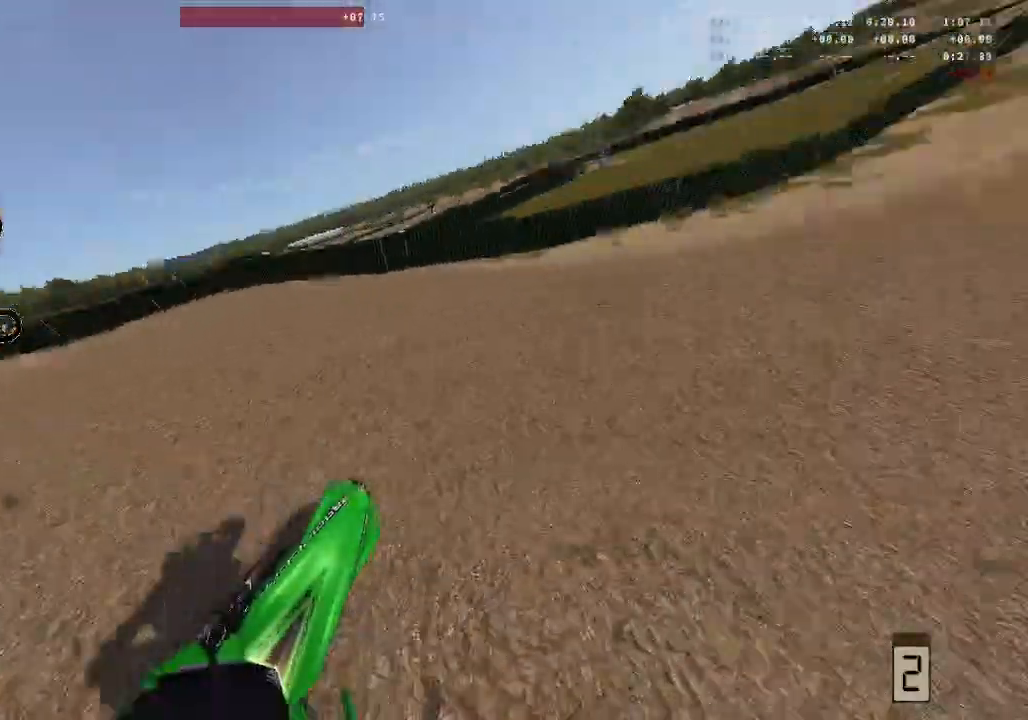
Gameplay with a controller (Xbox layout); each line is a JSON object with the inputs held at the frame after it. "events" lists button and stick changes between this image and that frame as [ms after this image, input, new state], when the widget could be followed in between.
{"buttons": ["R2"], "left_stick": "center", "right_stick": "up-right", "events": [[50, "R2", "down"], [133, "L1", "down"], [267, "L1", "up"], [300, "left_stick", "center"], [367, "L1", "down"], [500, "L1", "up"]]}
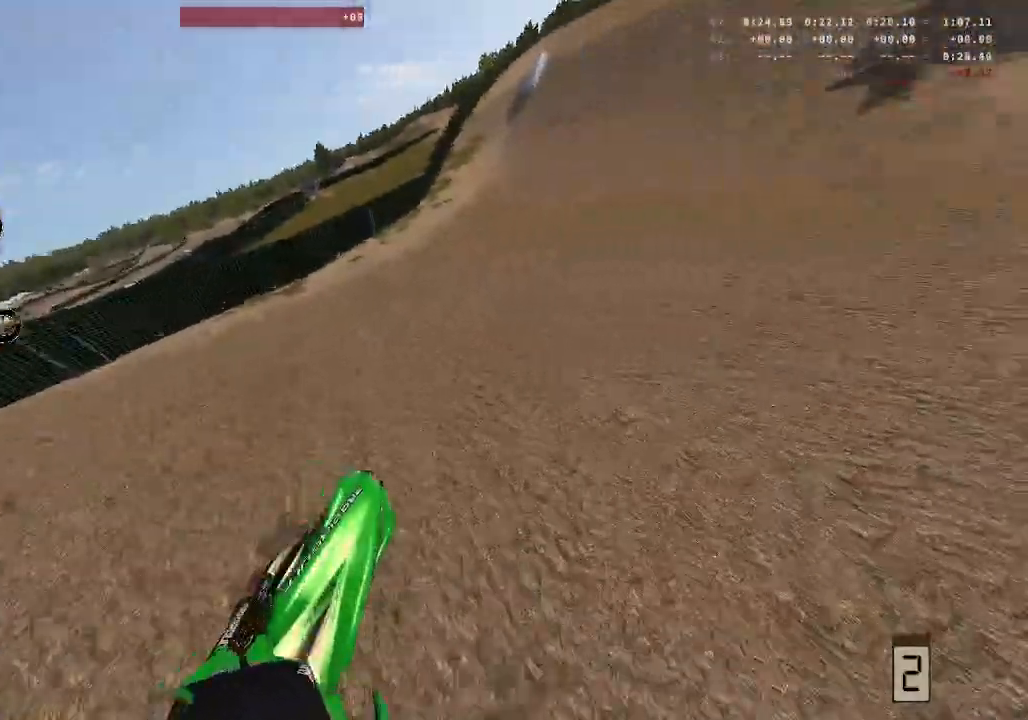
{"buttons": ["R2"], "left_stick": "center", "right_stick": "center", "events": [[150, "right_stick", "center"], [217, "DPAD_LEFT", "down"], [333, "DPAD_LEFT", "up"]]}
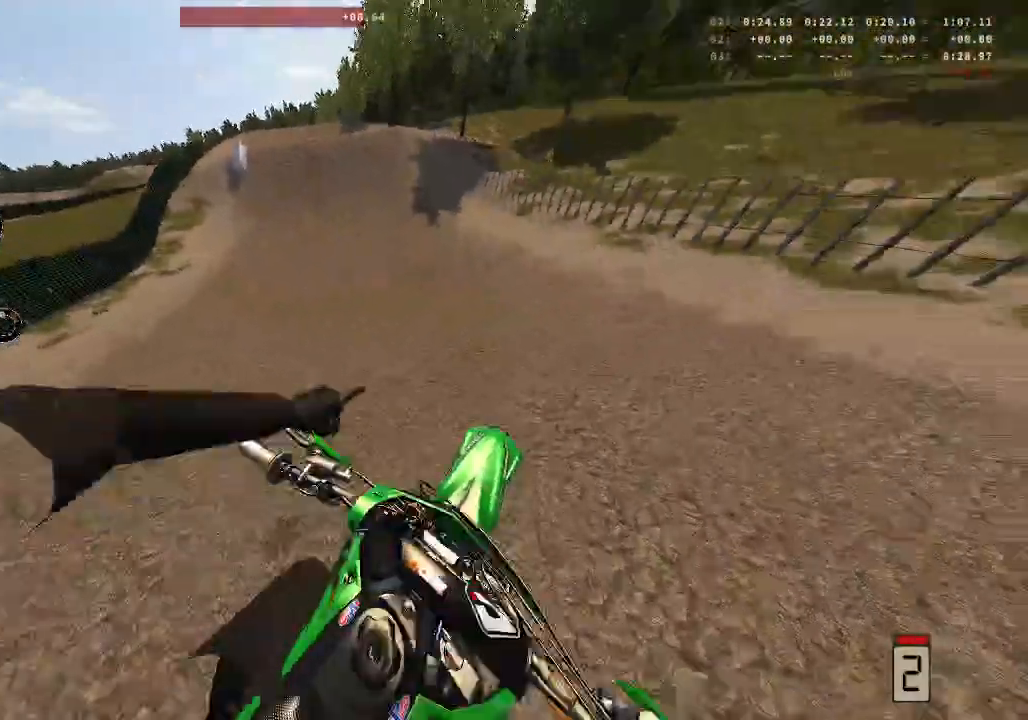
{"buttons": ["R2"], "left_stick": "center", "right_stick": "center", "events": []}
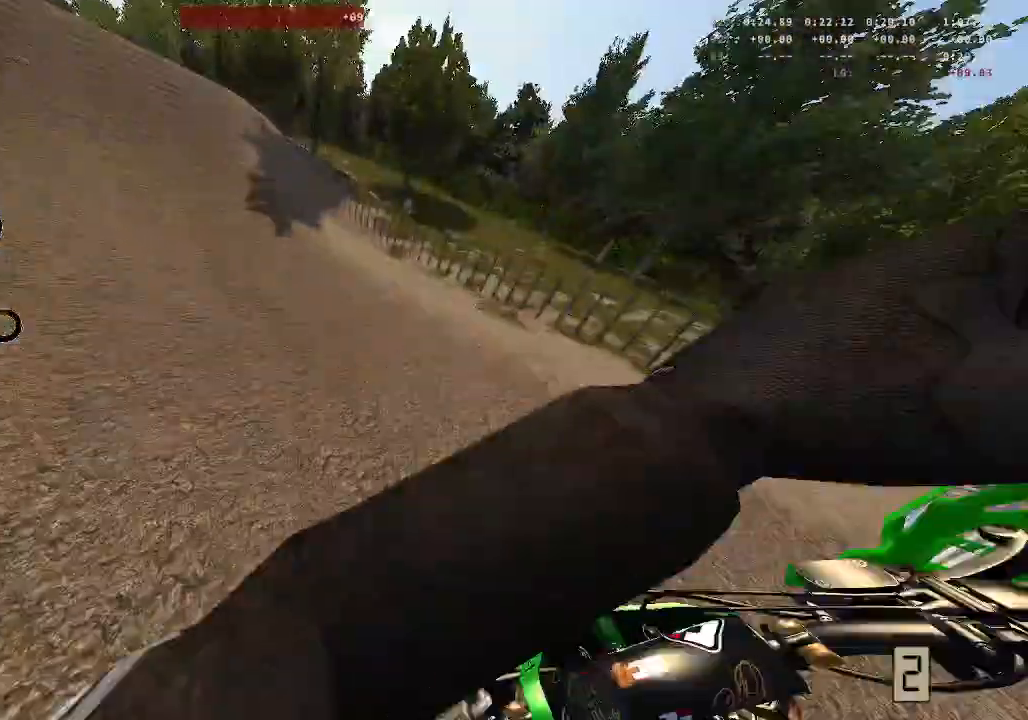
{"buttons": ["R2"], "left_stick": "center", "right_stick": "up", "events": [[167, "R2", "up"], [483, "R2", "down"], [483, "right_stick", "up"]]}
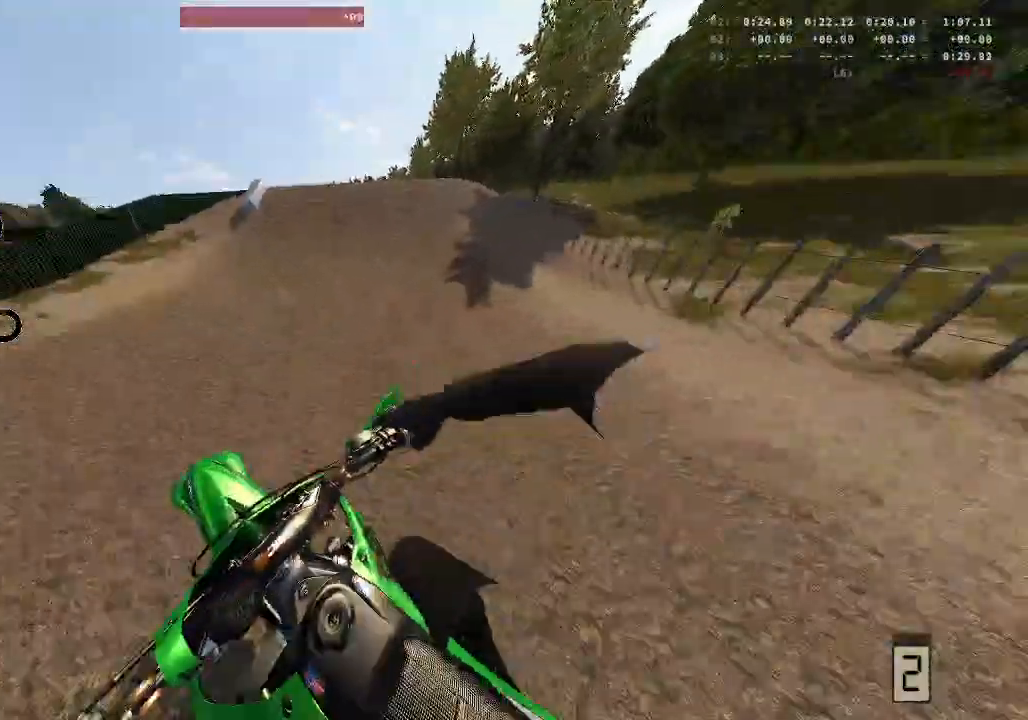
{"buttons": ["R2"], "left_stick": "center", "right_stick": "up", "events": [[250, "R2", "up"], [300, "R2", "down"]]}
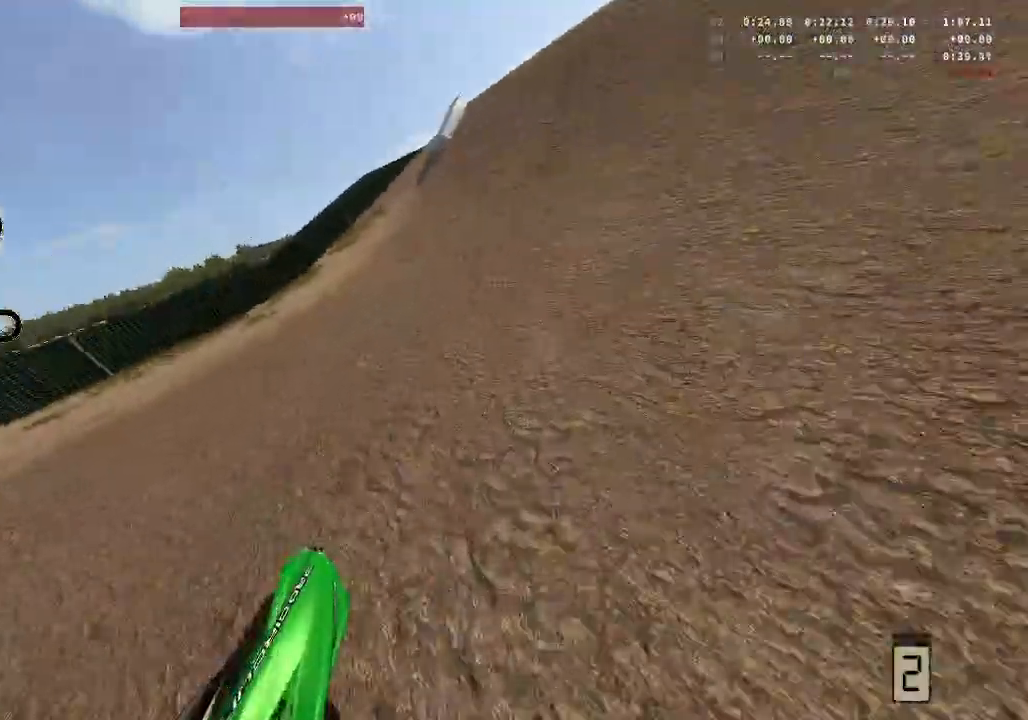
{"buttons": ["R2"], "left_stick": "center", "right_stick": "up", "events": []}
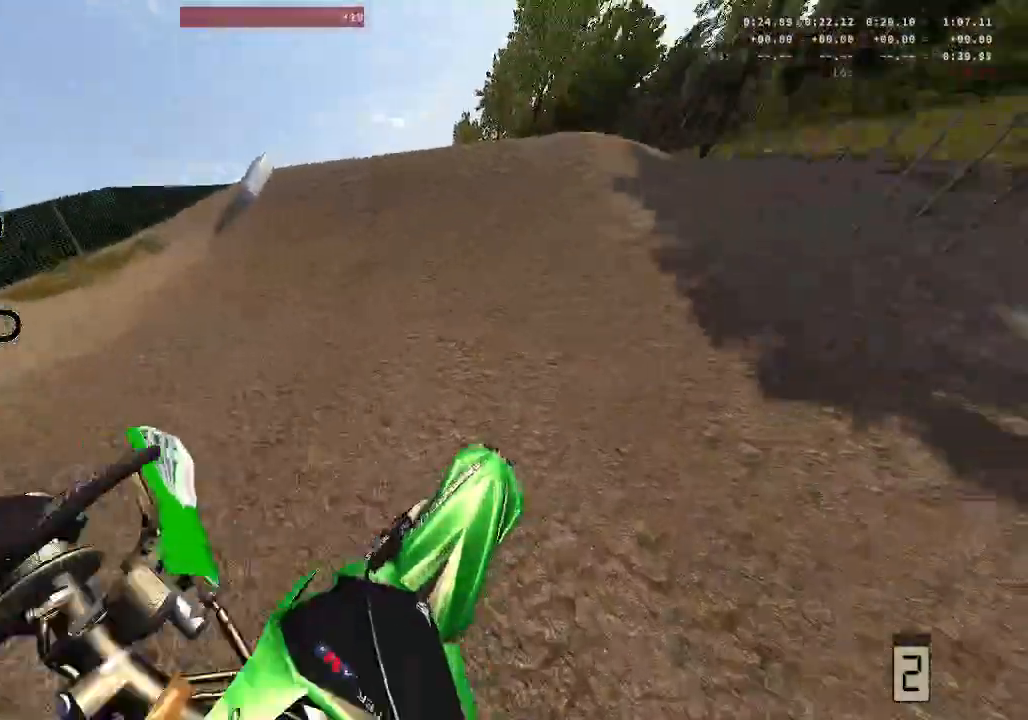
{"buttons": ["R2"], "left_stick": "center", "right_stick": "up", "events": [[133, "R2", "up"], [467, "R2", "down"]]}
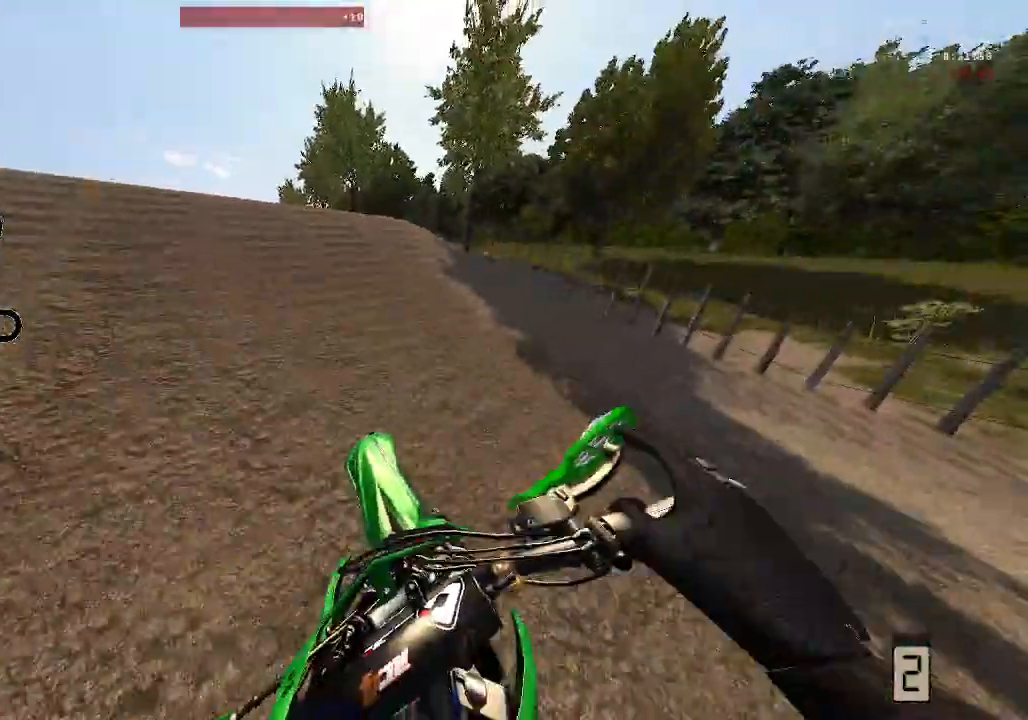
{"buttons": ["R2"], "left_stick": "center", "right_stick": "up", "events": []}
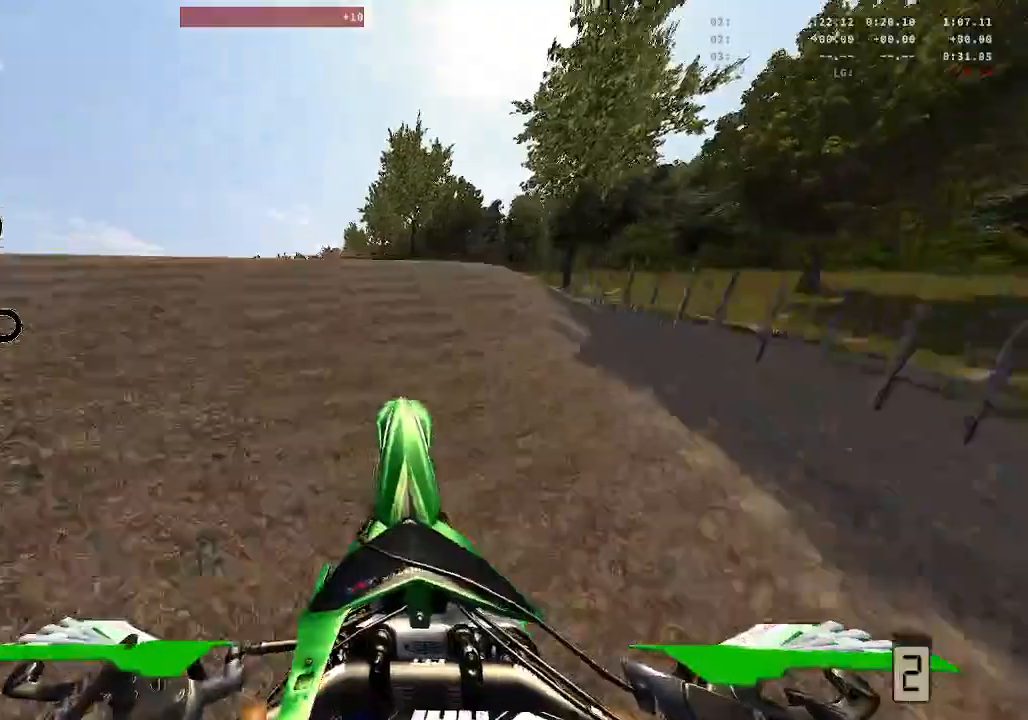
{"buttons": ["R2"], "left_stick": "center", "right_stick": "up", "events": []}
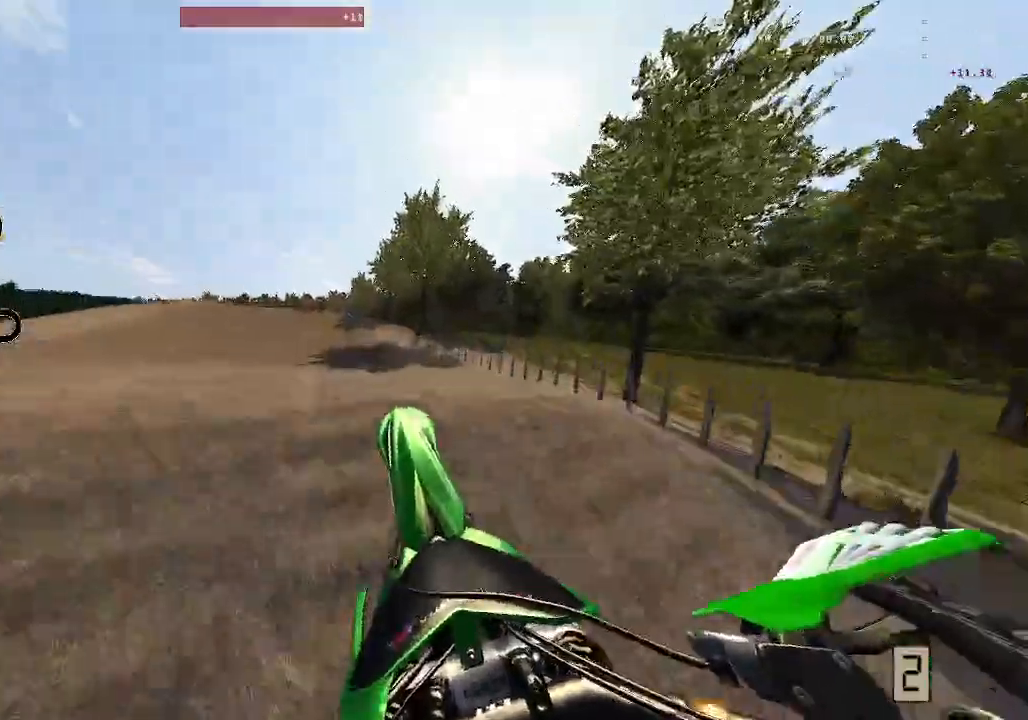
{"buttons": ["L1", "R2"], "left_stick": "center", "right_stick": "up"}
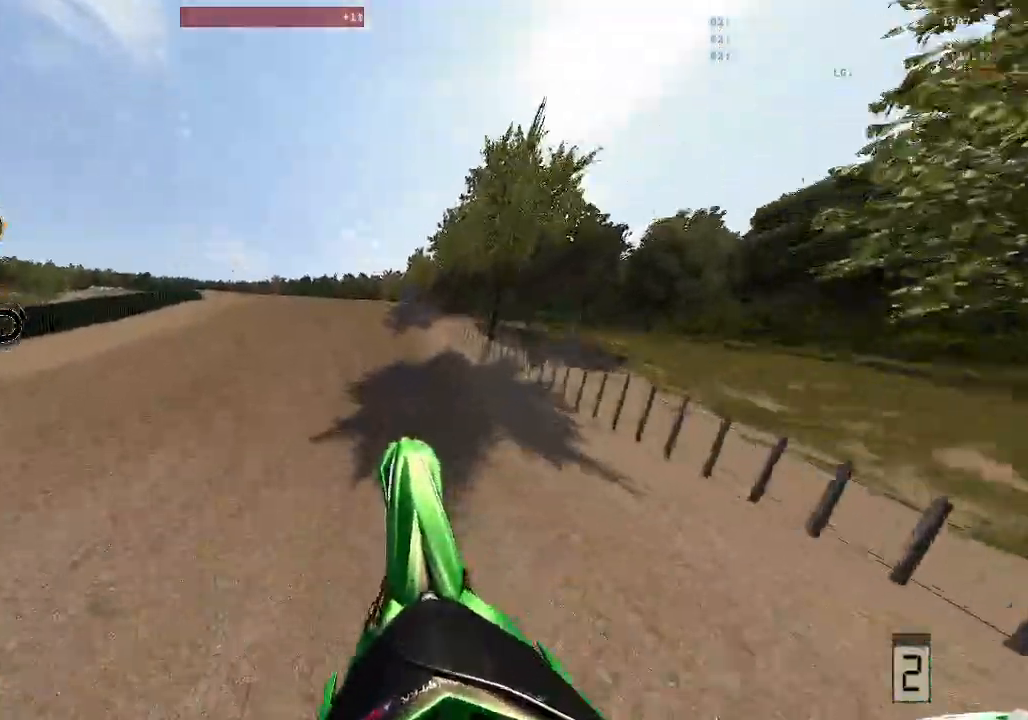
{"buttons": ["R2"], "left_stick": "center", "right_stick": "center", "events": [[50, "L1", "up"], [100, "right_stick", "center"], [183, "A", "down"], [400, "A", "up"]]}
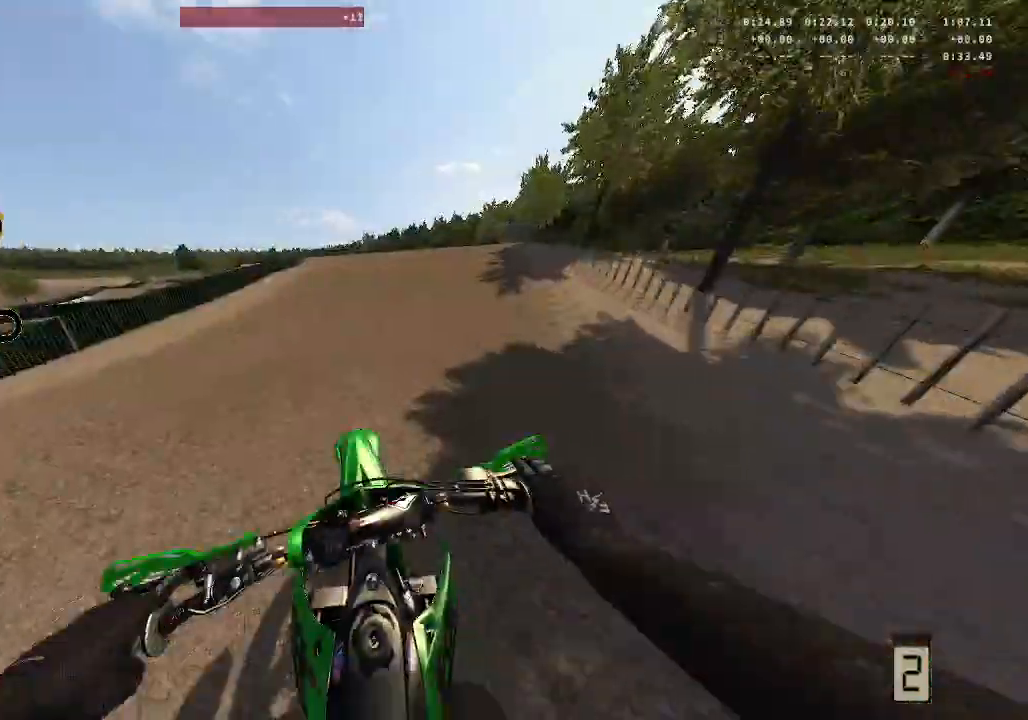
{"buttons": ["R2"], "left_stick": "center", "right_stick": "up", "events": [[150, "right_stick", "up"]]}
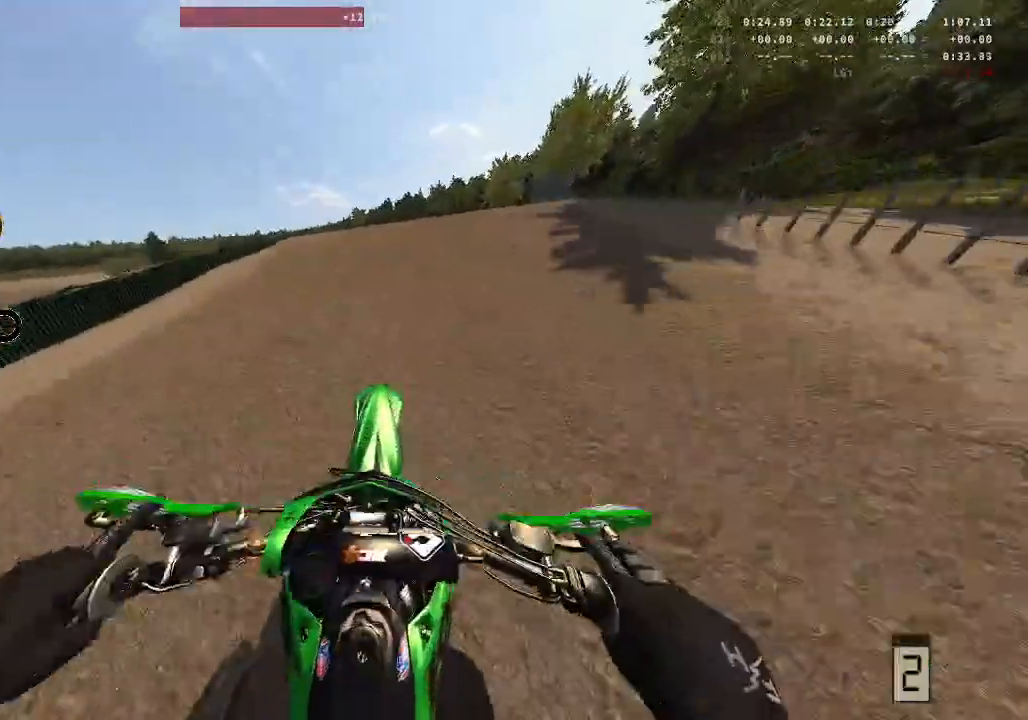
{"buttons": ["R2"], "left_stick": "center", "right_stick": "up", "events": []}
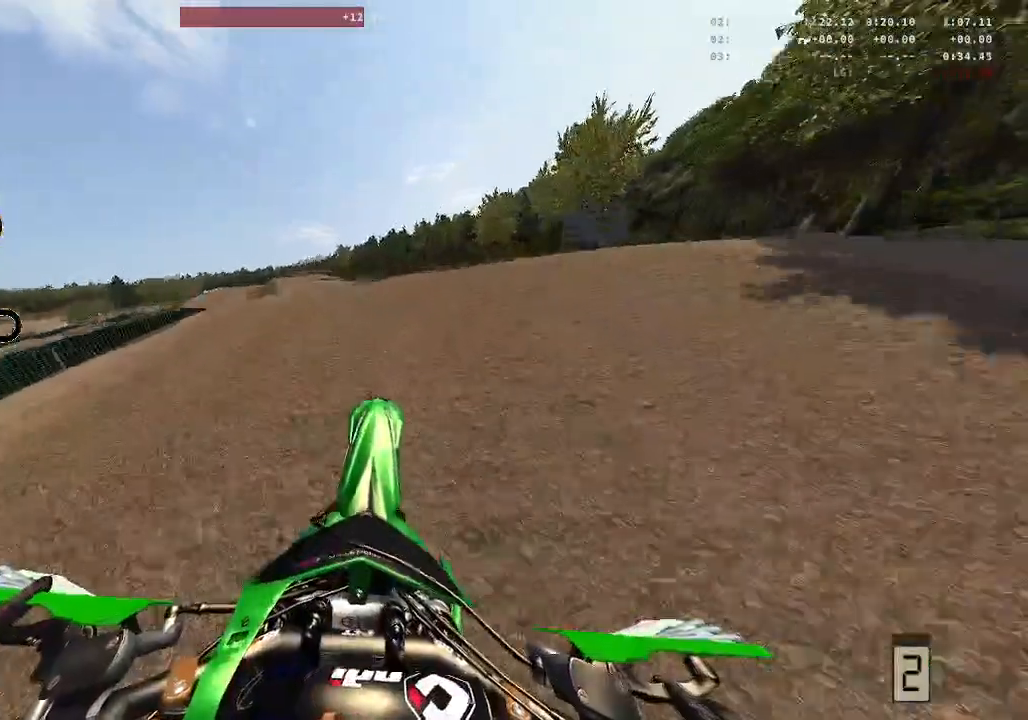
{"buttons": ["R2"], "left_stick": "center", "right_stick": "up", "events": []}
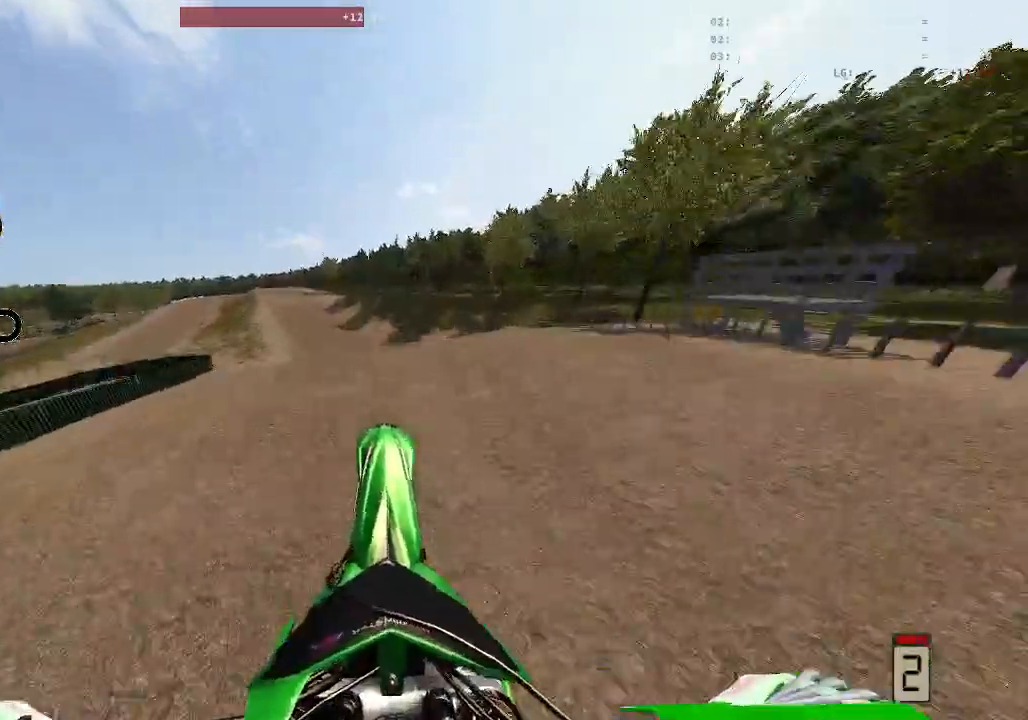
{"buttons": ["R2"], "left_stick": "left", "right_stick": "up", "events": [[100, "R2", "up"], [167, "left_stick", "left"], [233, "R2", "down"]]}
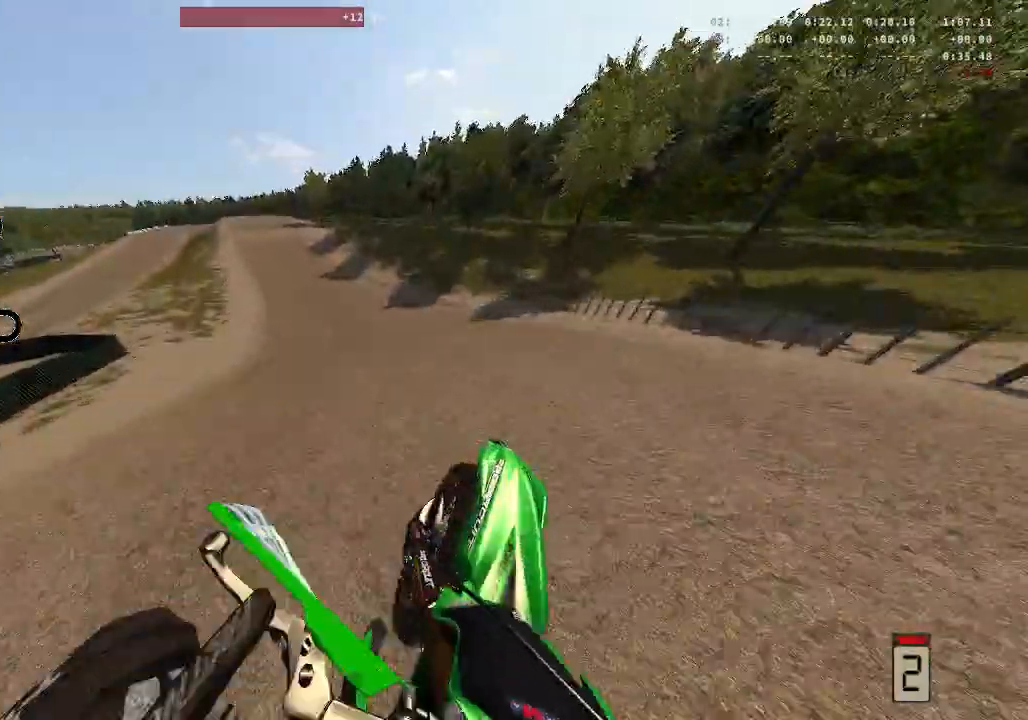
{"buttons": ["X", "R2"], "left_stick": "left", "right_stick": "center", "events": [[433, "right_stick", "center"], [500, "X", "down"]]}
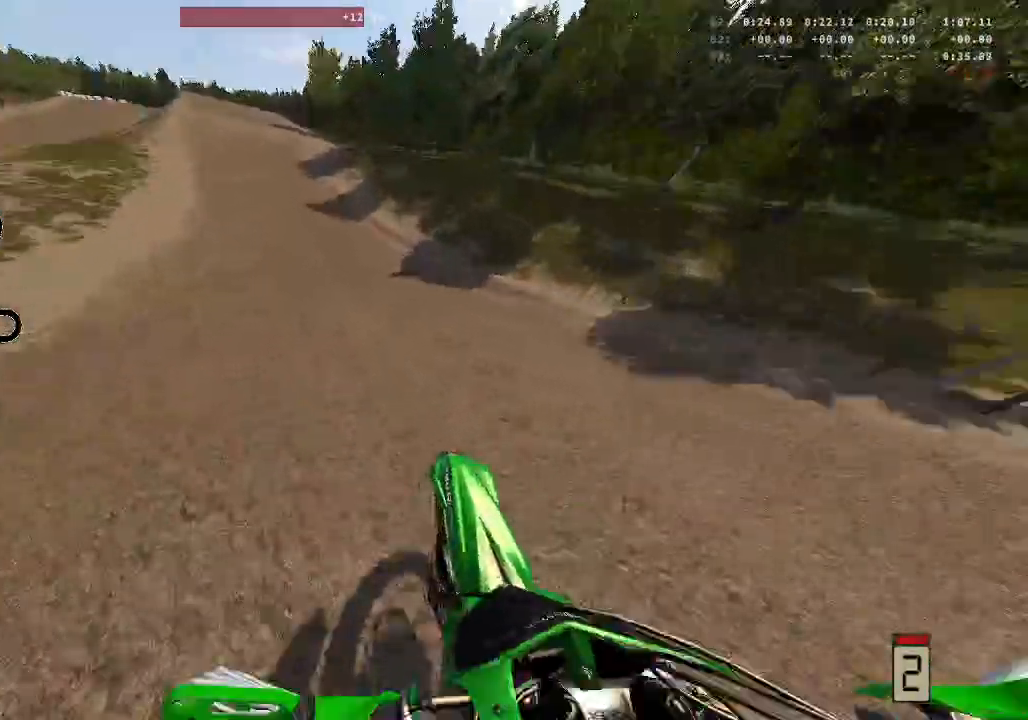
{"buttons": ["R2"], "left_stick": "left", "right_stick": "down", "events": [[117, "X", "up"], [217, "right_stick", "down"]]}
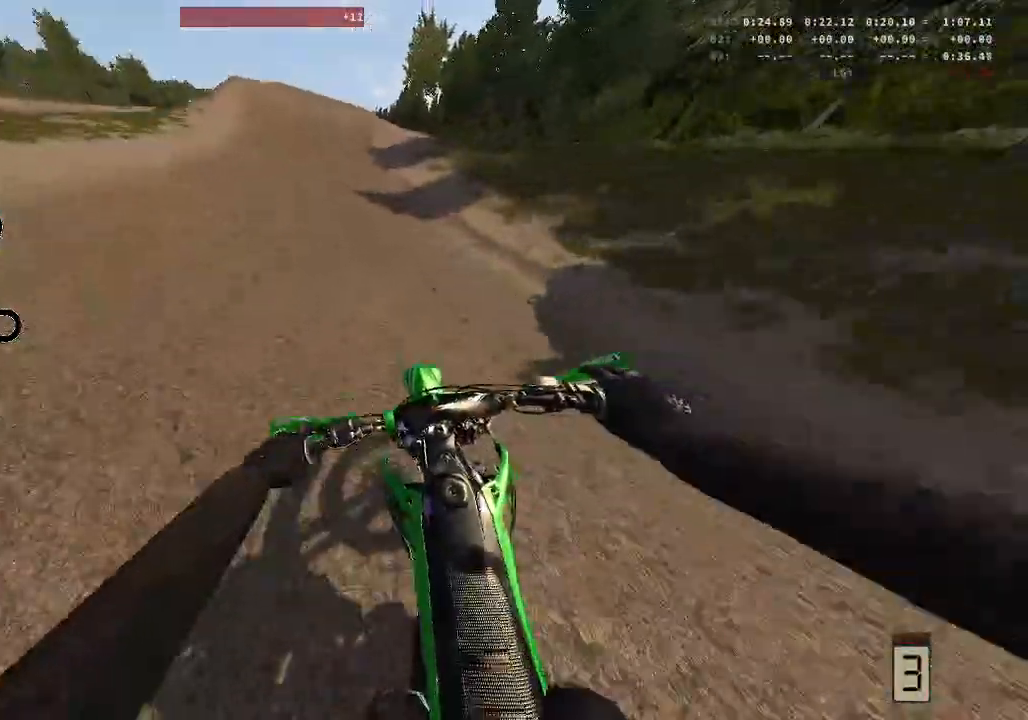
{"buttons": ["R2"], "left_stick": "center", "right_stick": "down-left", "events": [[467, "right_stick", "down-left"], [500, "left_stick", "center"]]}
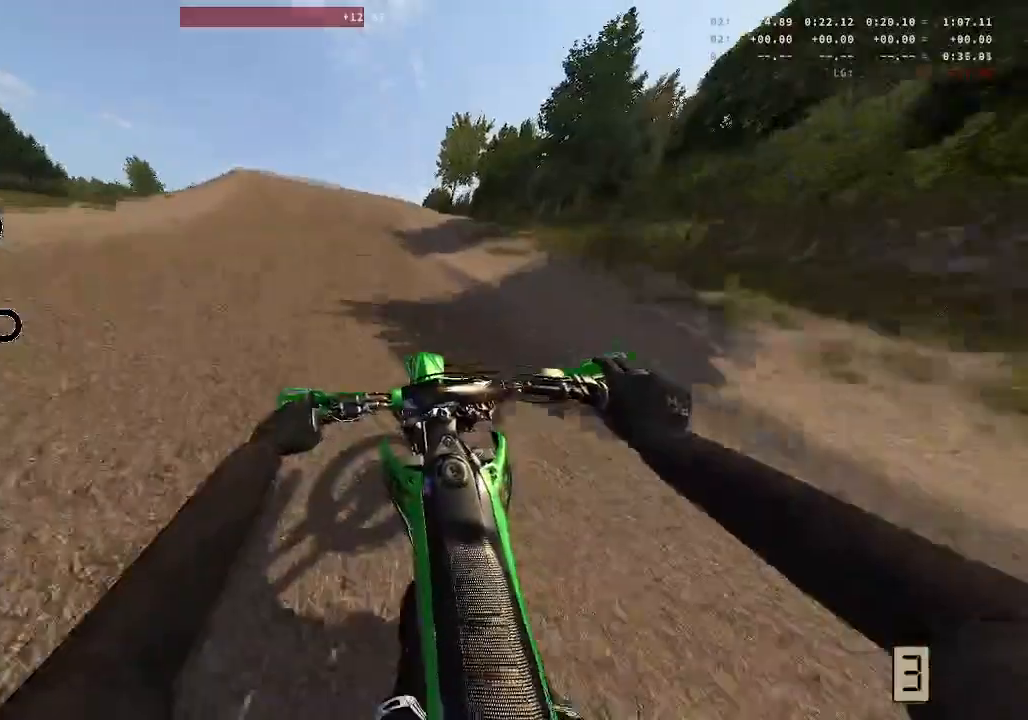
{"buttons": ["R2"], "left_stick": "center", "right_stick": "down-left", "events": []}
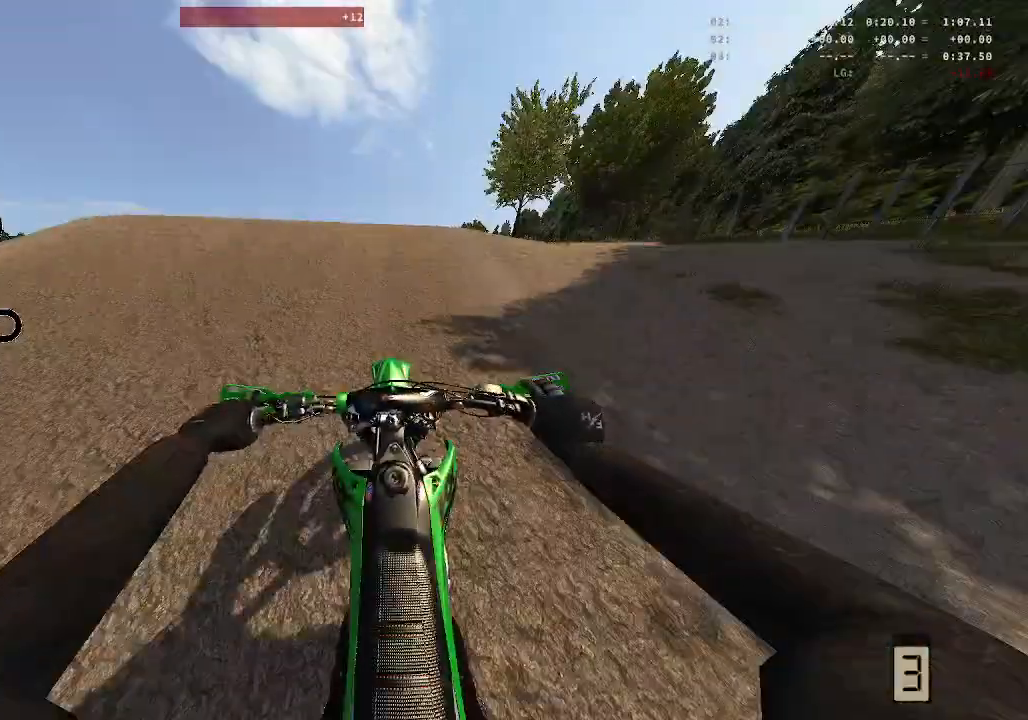
{"buttons": [], "left_stick": "left", "right_stick": "left", "events": [[117, "left_stick", "left"], [400, "R2", "up"], [467, "right_stick", "left"]]}
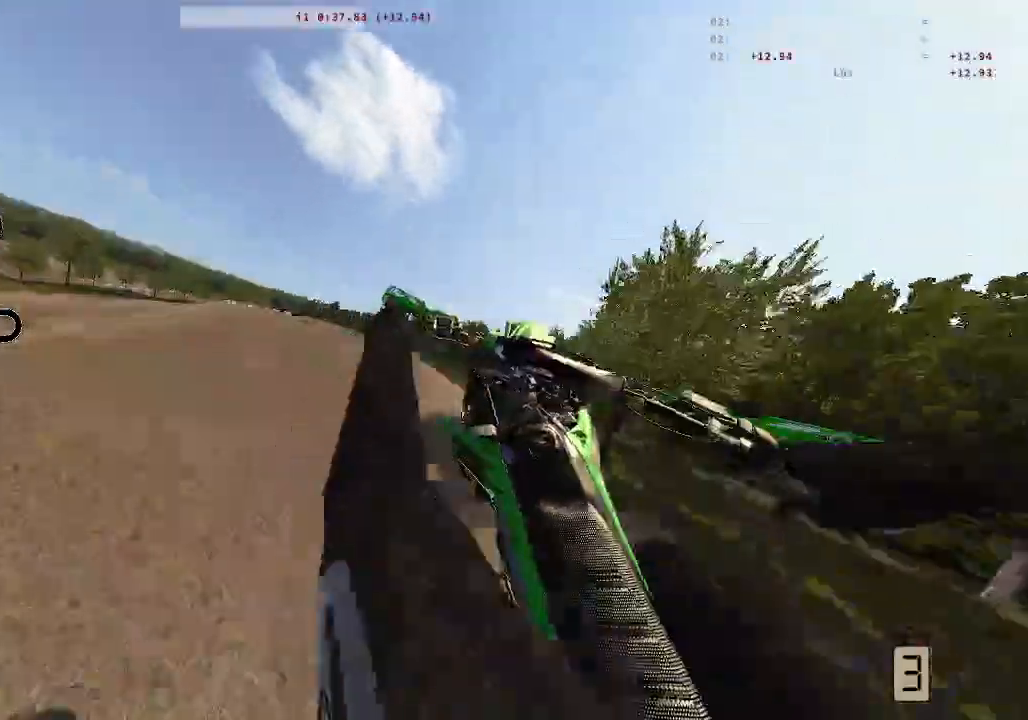
{"buttons": [], "left_stick": "down-right", "right_stick": "up-left", "events": [[283, "left_stick", "down-right"], [317, "R2", "down"], [350, "right_stick", "up-left"], [433, "R2", "up"]]}
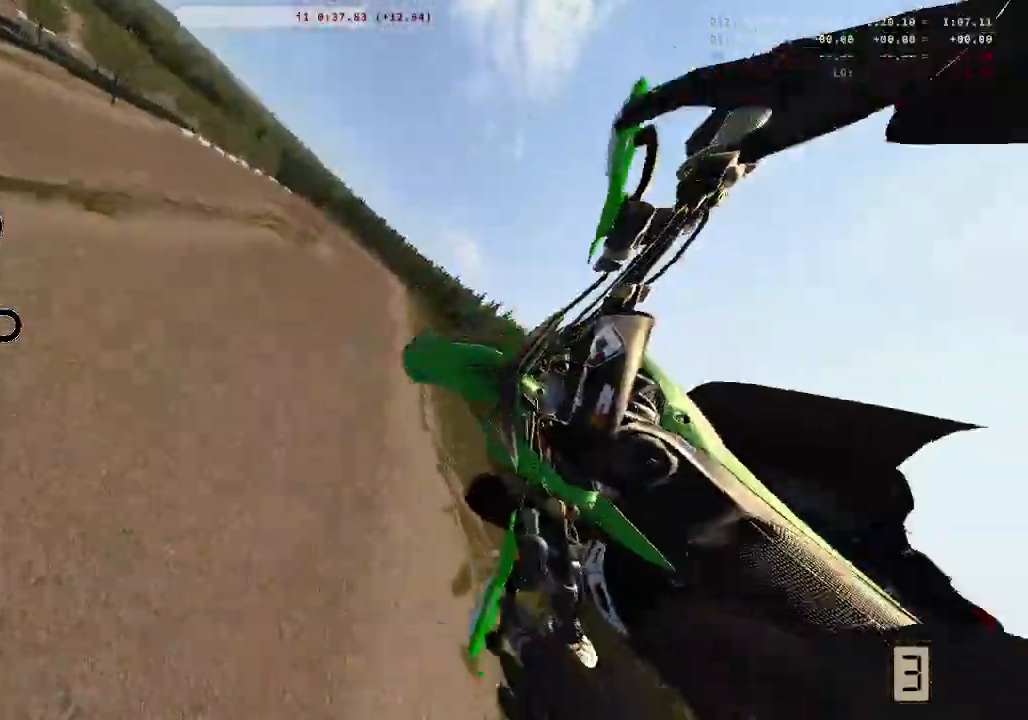
{"buttons": [], "left_stick": "center", "right_stick": "center", "events": [[367, "left_stick", "center"], [483, "right_stick", "center"]]}
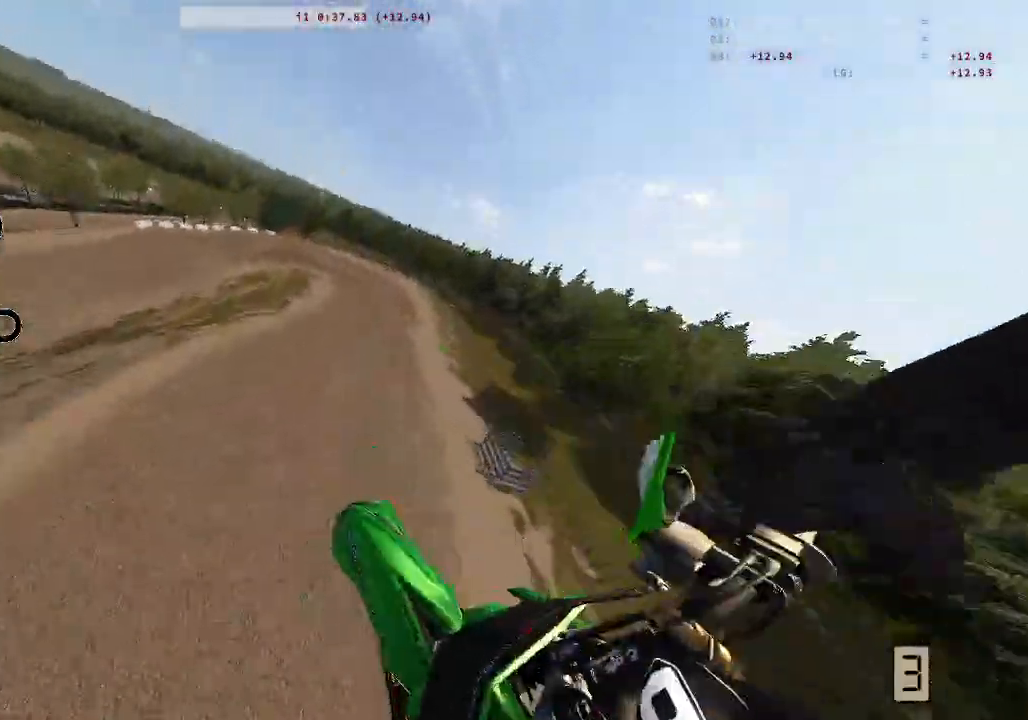
{"buttons": ["R2"], "left_stick": "down-right", "right_stick": "up", "events": [[33, "Y", "down"], [133, "Y", "up"], [233, "right_stick", "up"], [250, "R2", "down"], [500, "left_stick", "down-right"]]}
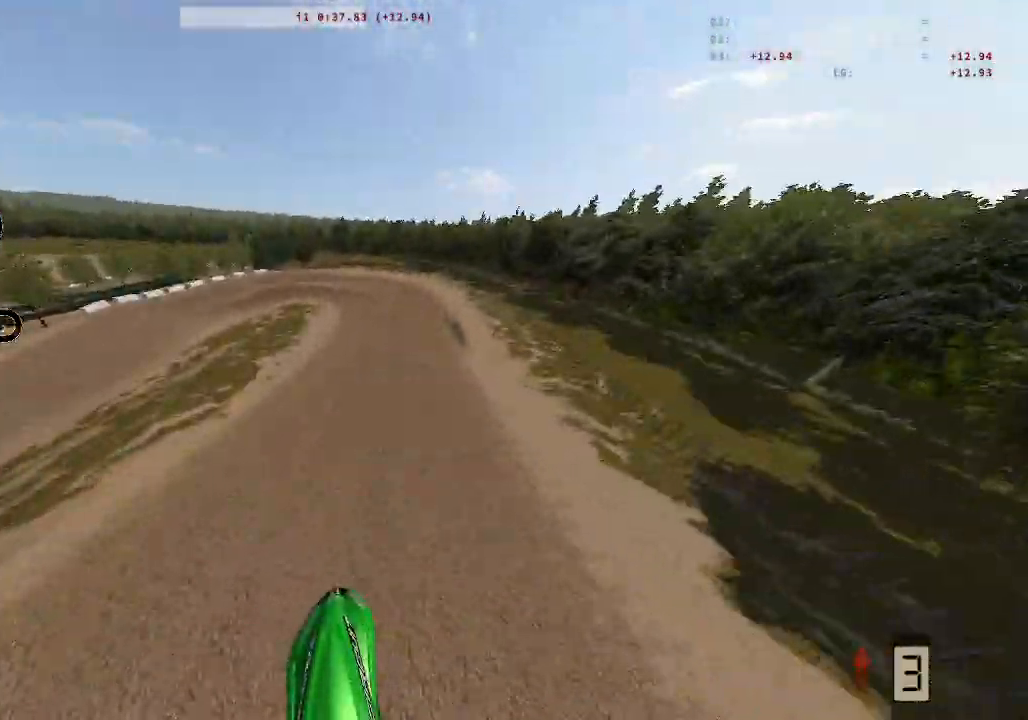
{"buttons": [], "left_stick": "center", "right_stick": "center", "events": [[167, "left_stick", "center"], [400, "right_stick", "center"], [417, "R2", "up"]]}
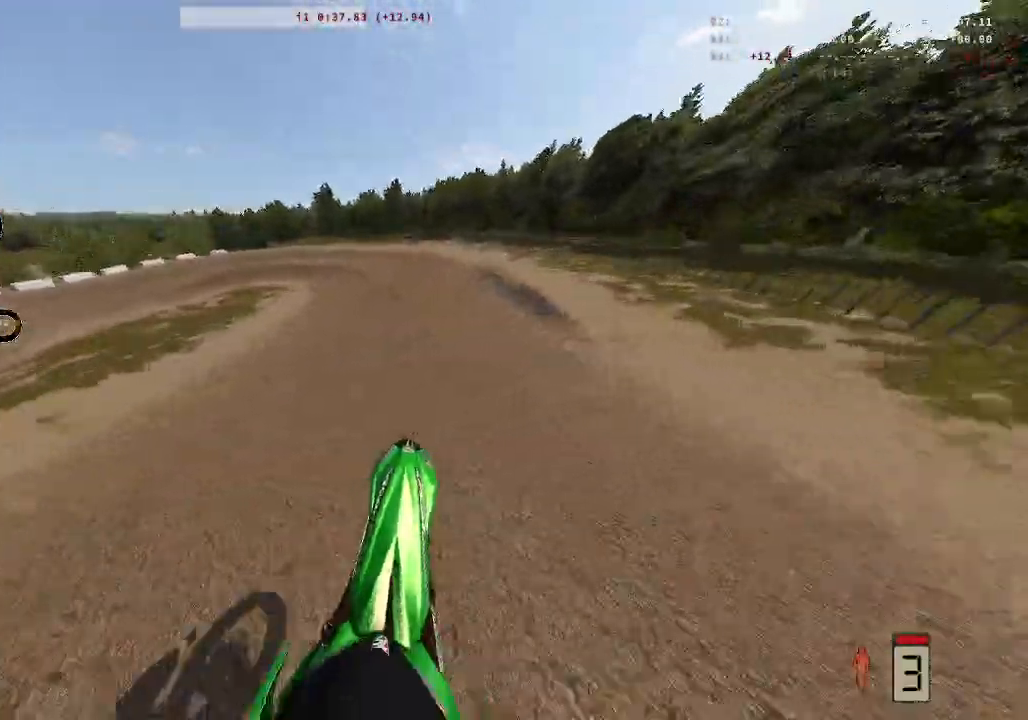
{"buttons": [], "left_stick": "left", "right_stick": "center", "events": [[50, "Y", "down"], [83, "left_stick", "down-left"], [117, "Y", "up"], [200, "left_stick", "left"]]}
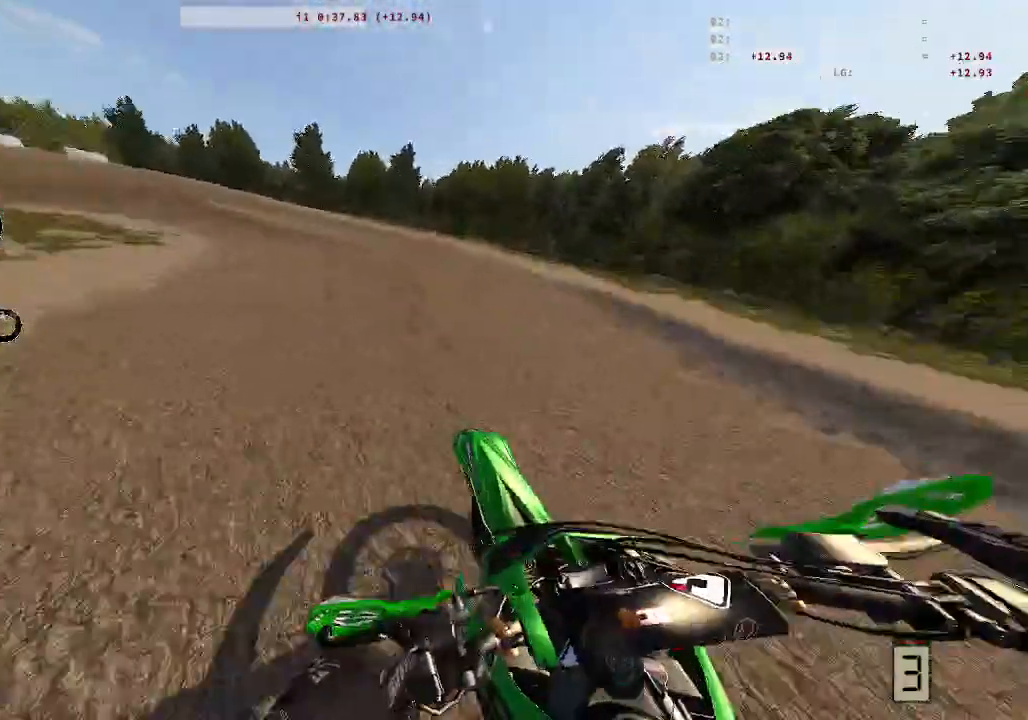
{"buttons": ["L1", "L3"], "left_stick": "left", "right_stick": "up-left", "events": [[67, "B", "down"], [167, "B", "up"], [233, "L1", "down"], [233, "L3", "down"], [317, "right_stick", "up-left"]]}
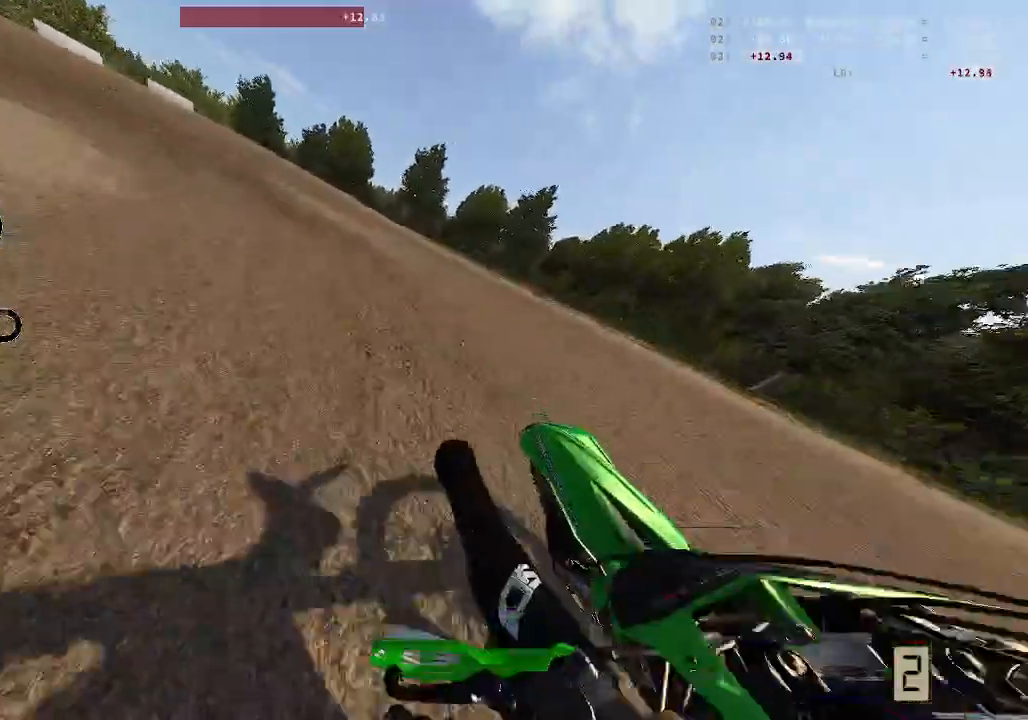
{"buttons": ["L1", "L2"], "left_stick": "left", "right_stick": "up-left", "events": [[100, "L2", "down"], [483, "L3", "up"]]}
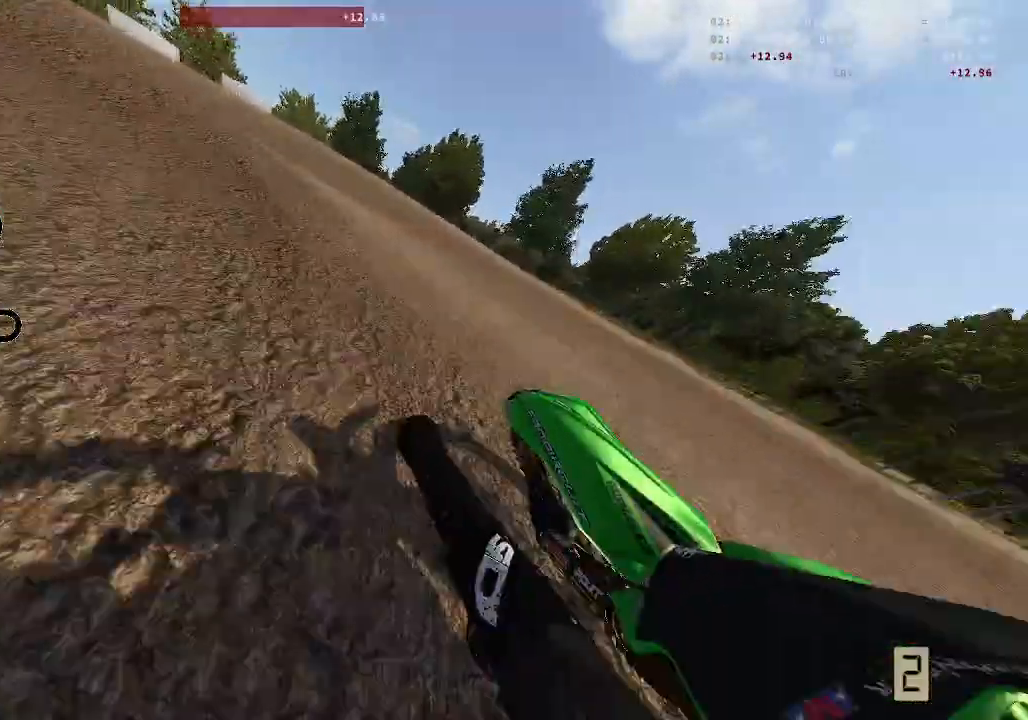
{"buttons": ["R2"], "left_stick": "left", "right_stick": "up-left", "events": [[183, "L1", "up"], [217, "L2", "up"], [400, "R2", "down"]]}
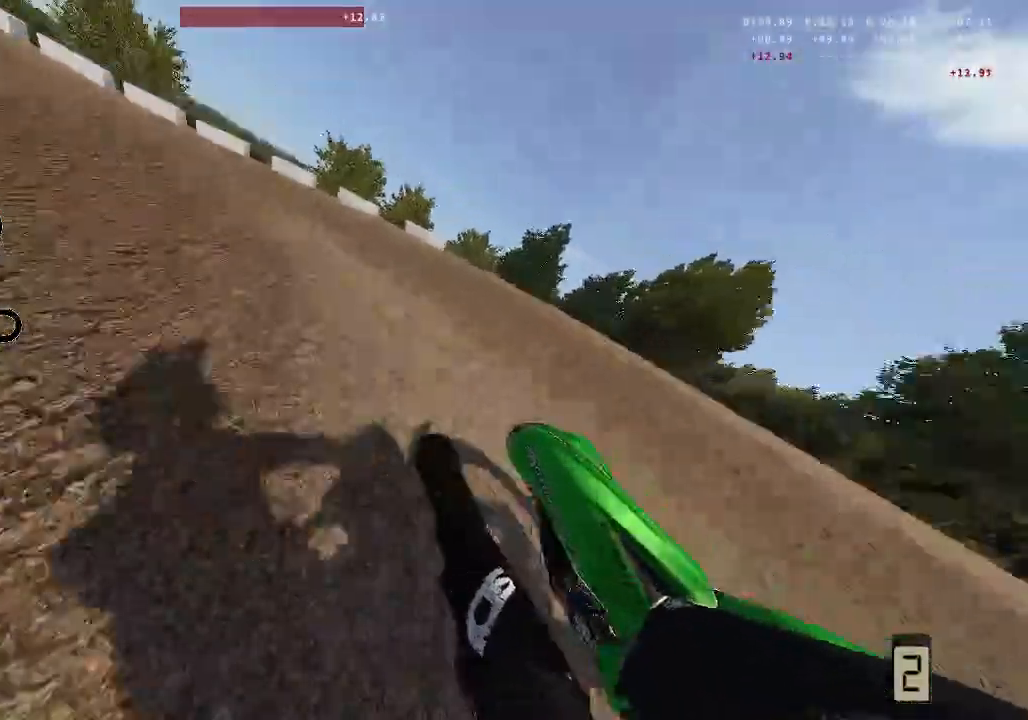
{"buttons": ["L1"], "left_stick": "left", "right_stick": "up-left", "events": [[33, "R2", "up"], [150, "L1", "down"]]}